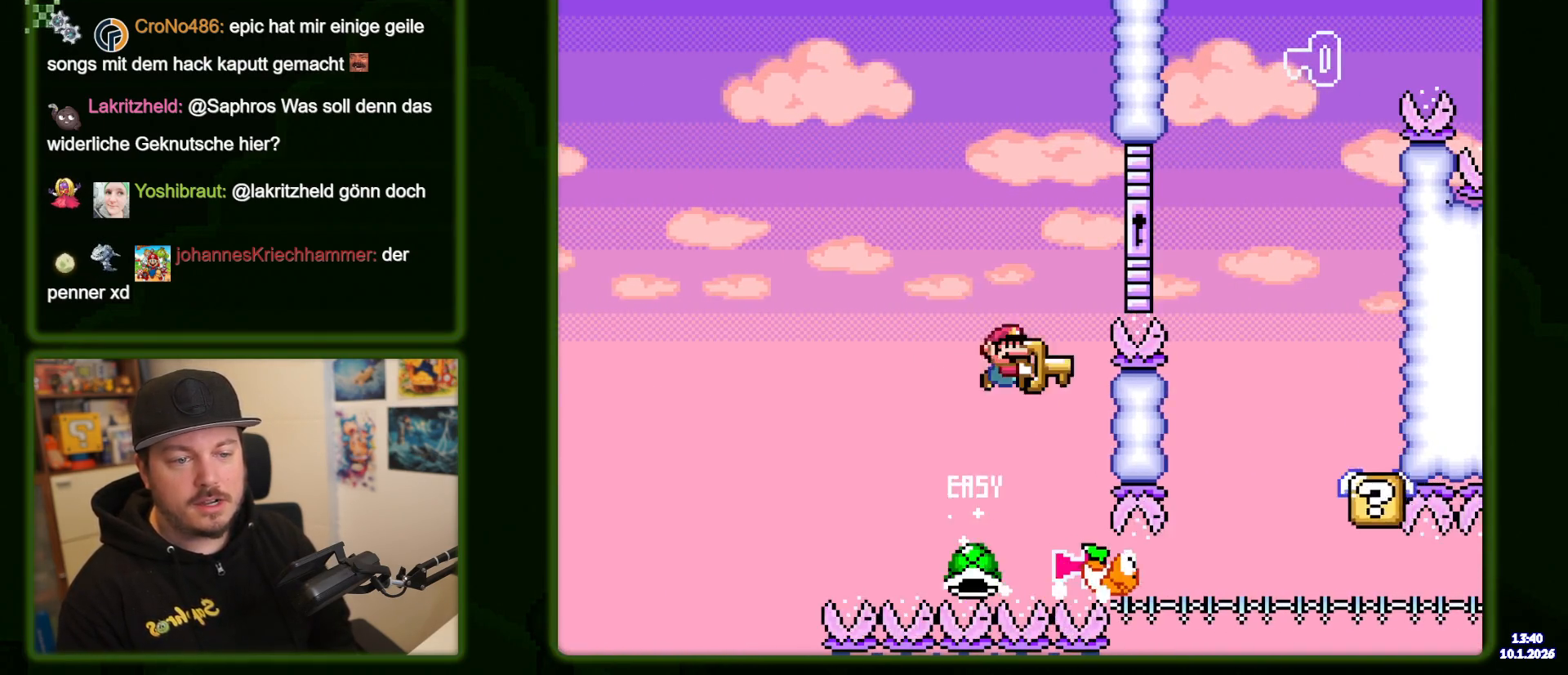
Gameplay with a controller (Nintendo layout); each line is a JSON object with the inputs held at the frame after it. "events" lists button and stick changes between this image and that frame as [ms after this image, input, new state], when the widget could be followed in between. Not read: DPAD_DOWN DPAD_RIGHT L3 R3.
{"buttons": ["Y"], "events": [[333, "B", "up"]]}
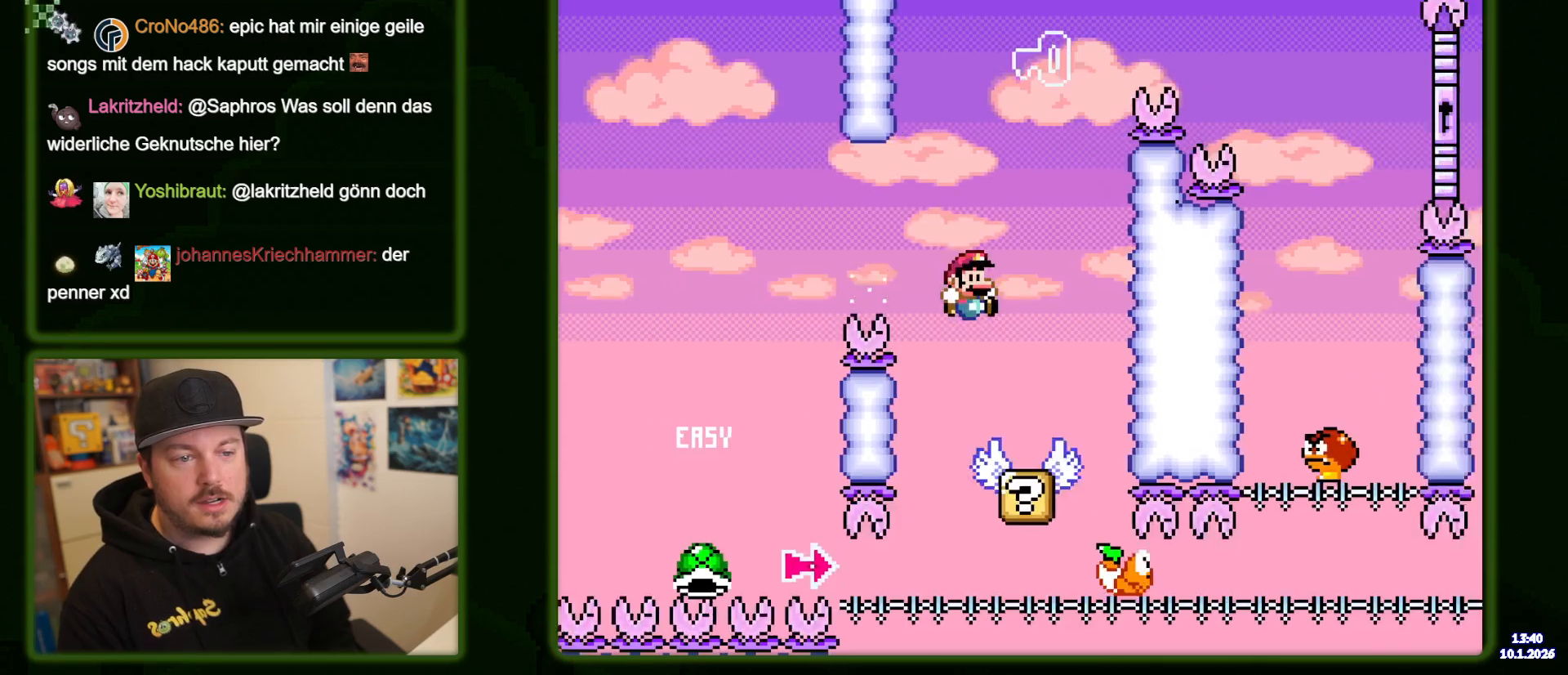
{"buttons": ["B", "Y"], "events": [[17, "DPAD_LEFT", "down"], [133, "DPAD_LEFT", "up"], [500, "B", "down"]]}
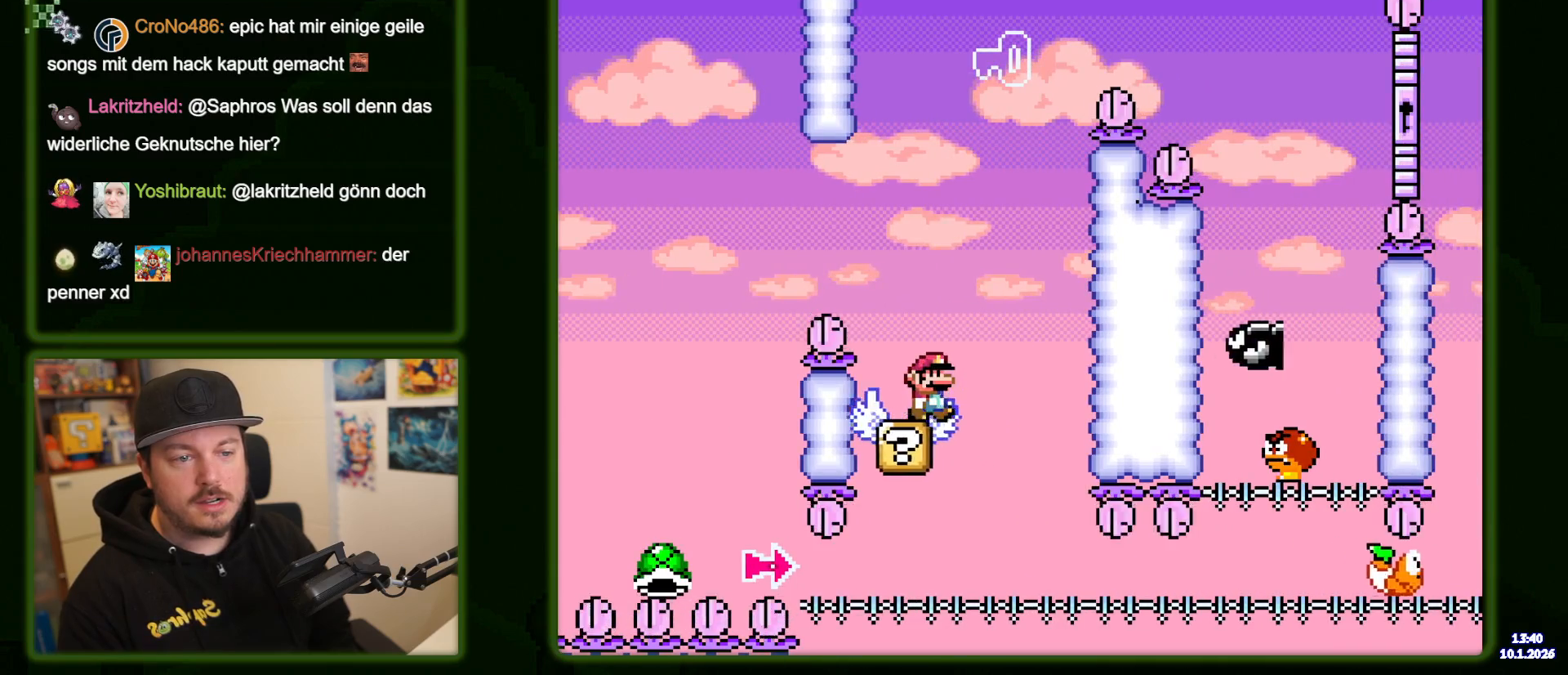
{"buttons": ["Y"], "events": [[183, "DPAD_LEFT", "down"], [267, "DPAD_LEFT", "up"], [450, "B", "up"]]}
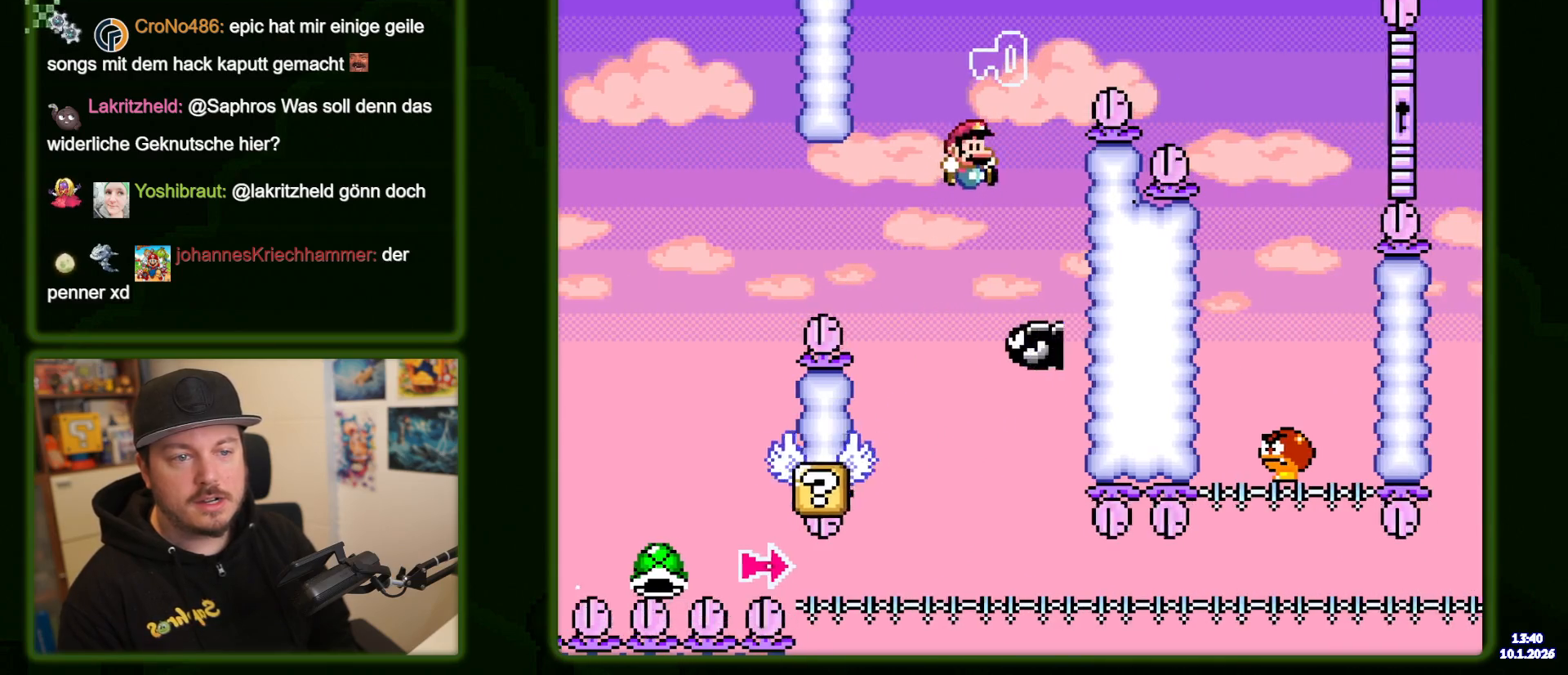
{"buttons": ["B", "Y"], "events": [[50, "B", "down"], [117, "DPAD_LEFT", "down"], [250, "DPAD_LEFT", "up"]]}
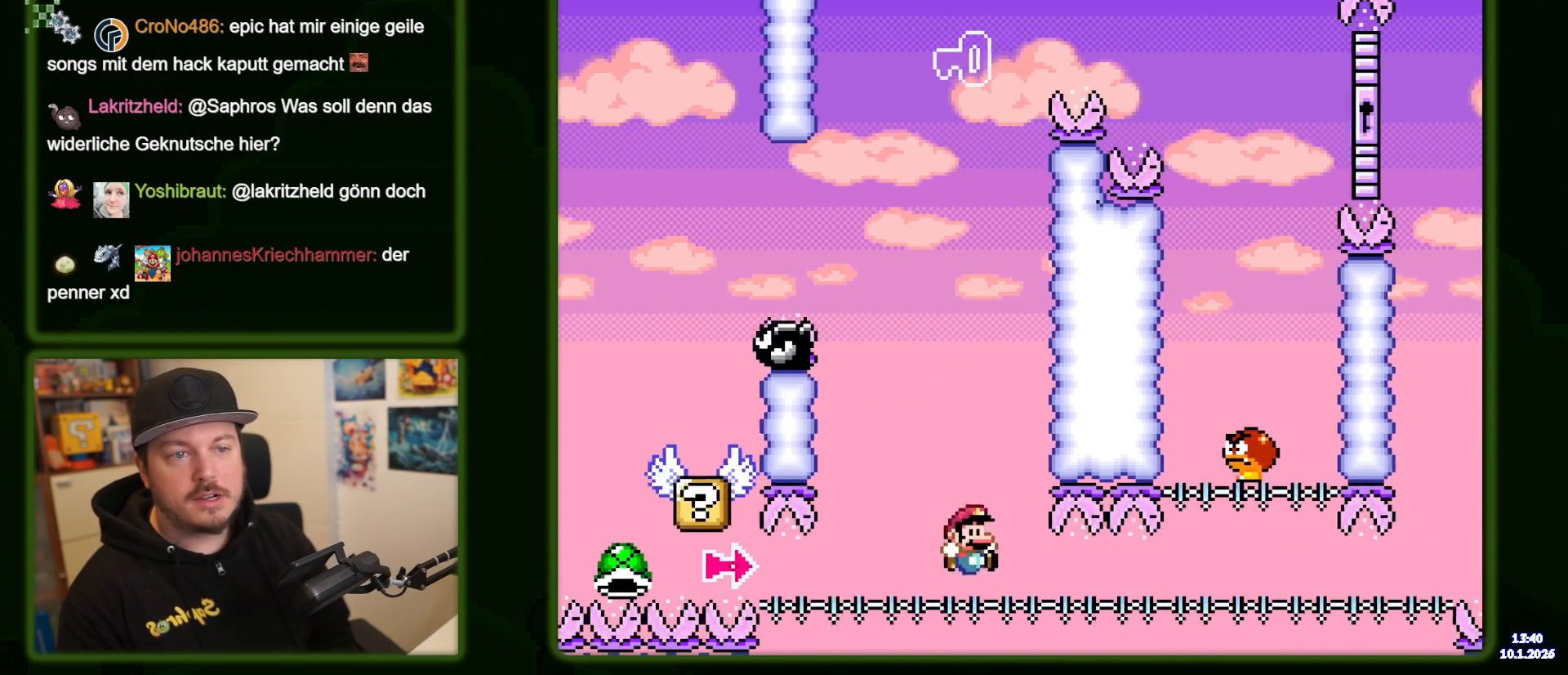
{"buttons": ["B"], "events": [[200, "B", "up"], [217, "Y", "up"], [467, "B", "down"]]}
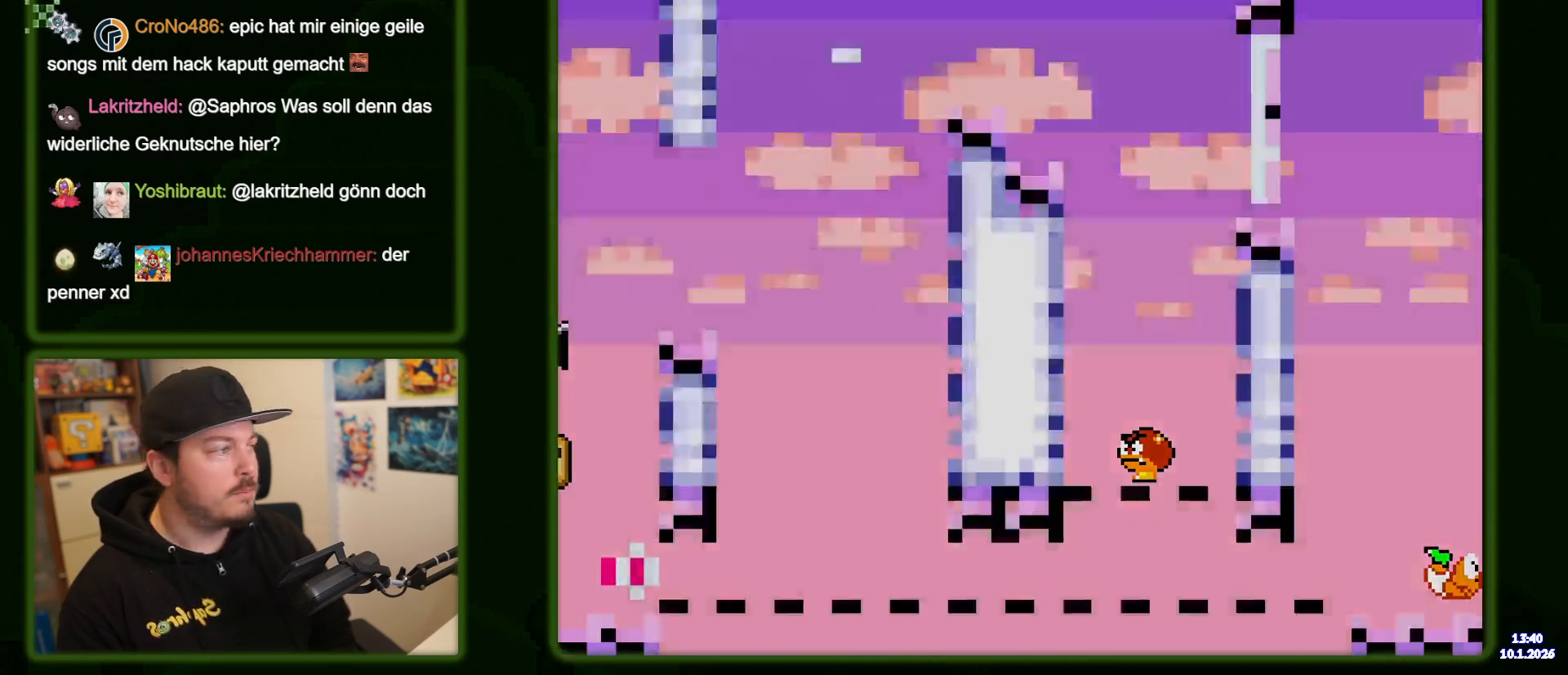
{"buttons": ["B", "Y"], "events": [[100, "B", "up"], [217, "B", "down"], [233, "Y", "down"]]}
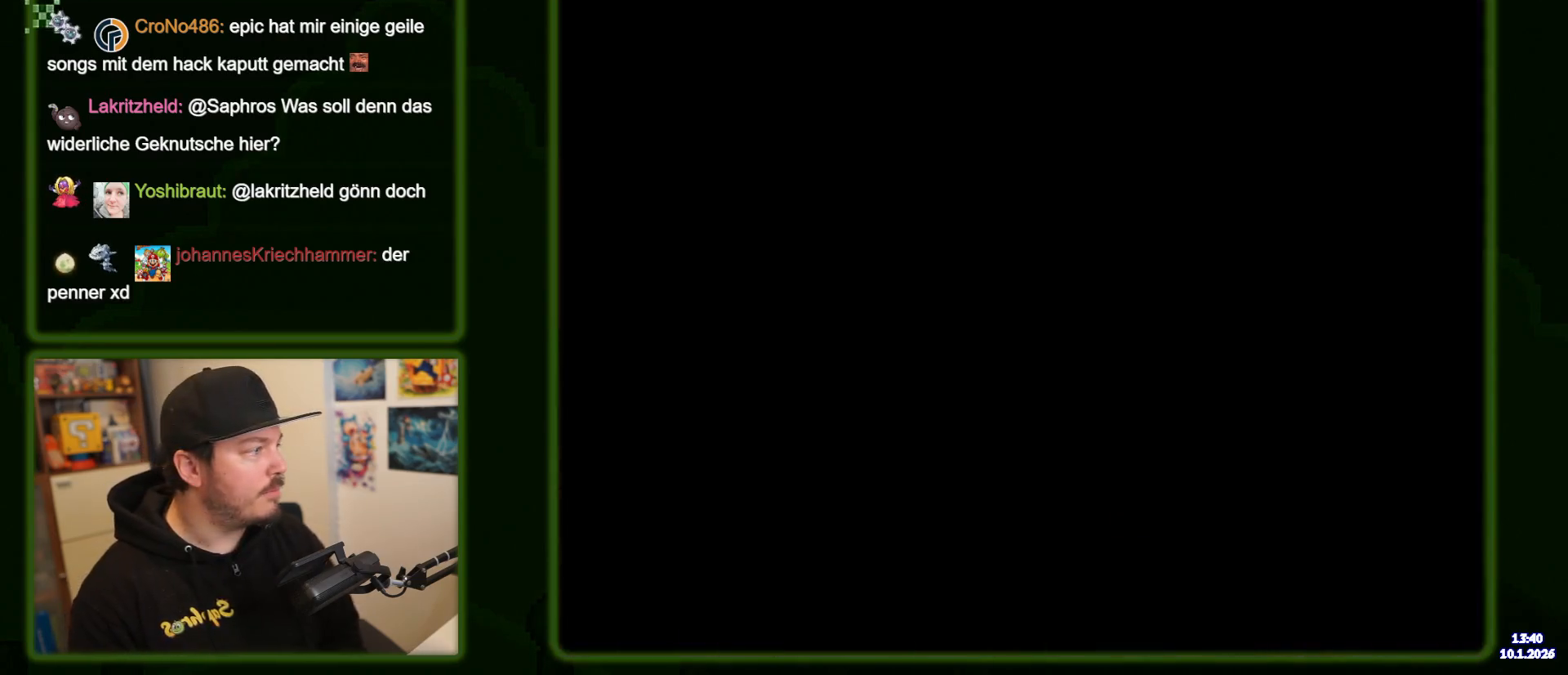
{"buttons": ["B", "Y"], "events": []}
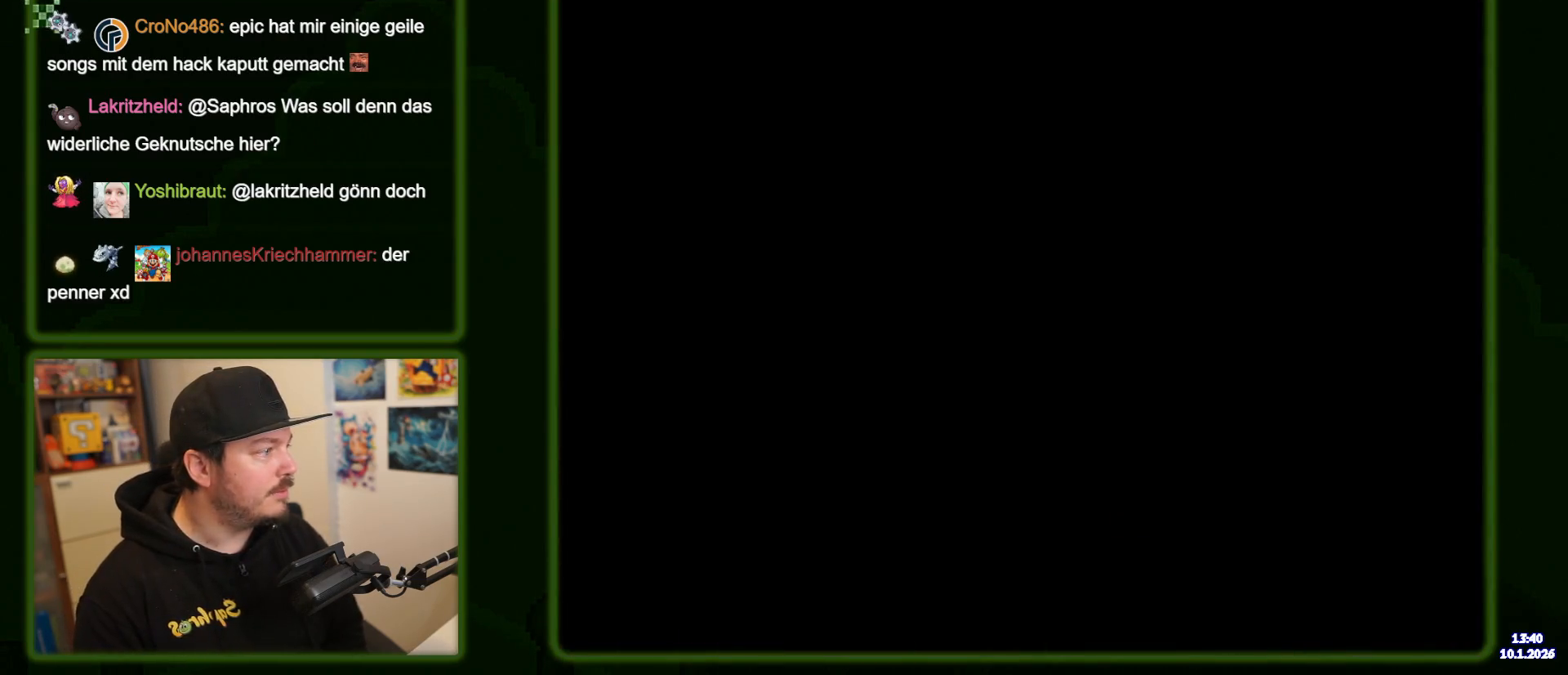
{"buttons": ["B", "Y"], "events": []}
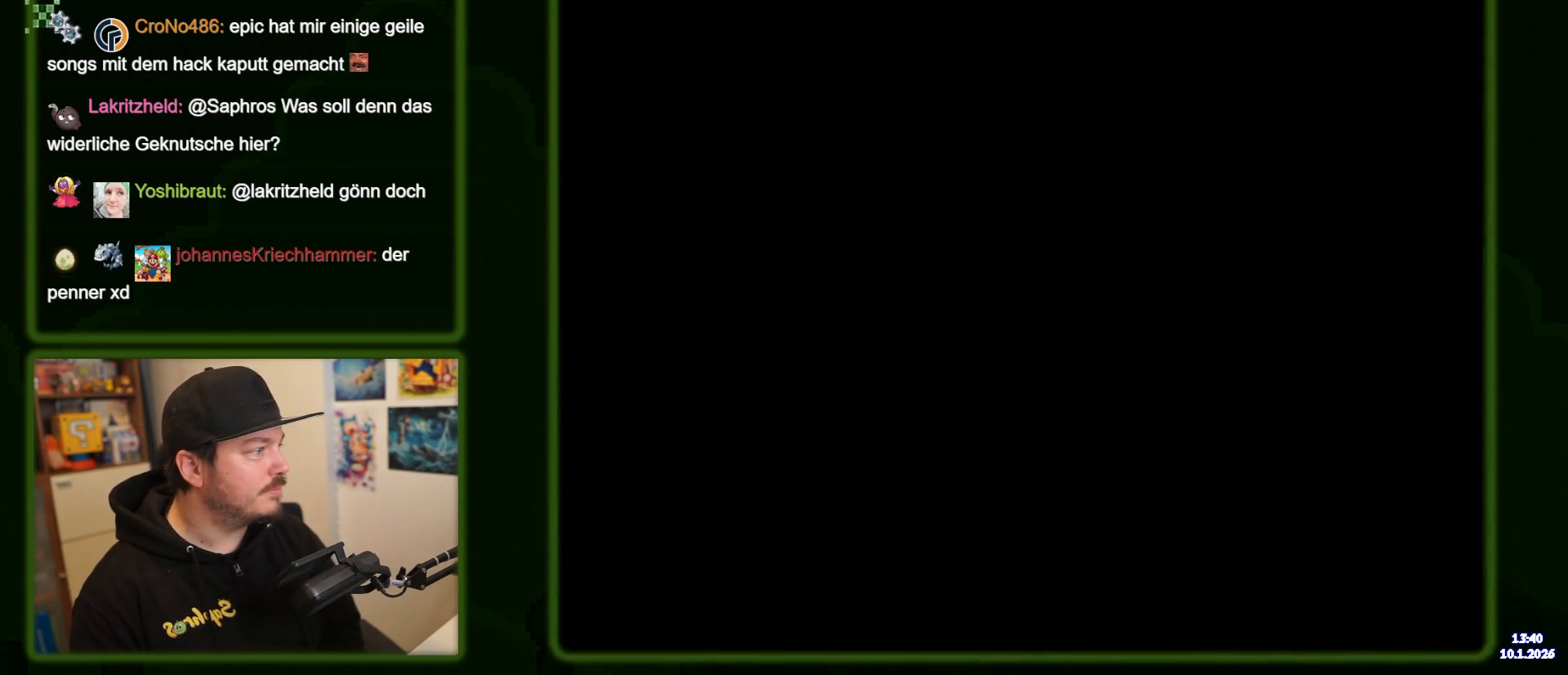
{"buttons": ["B", "Y"], "events": []}
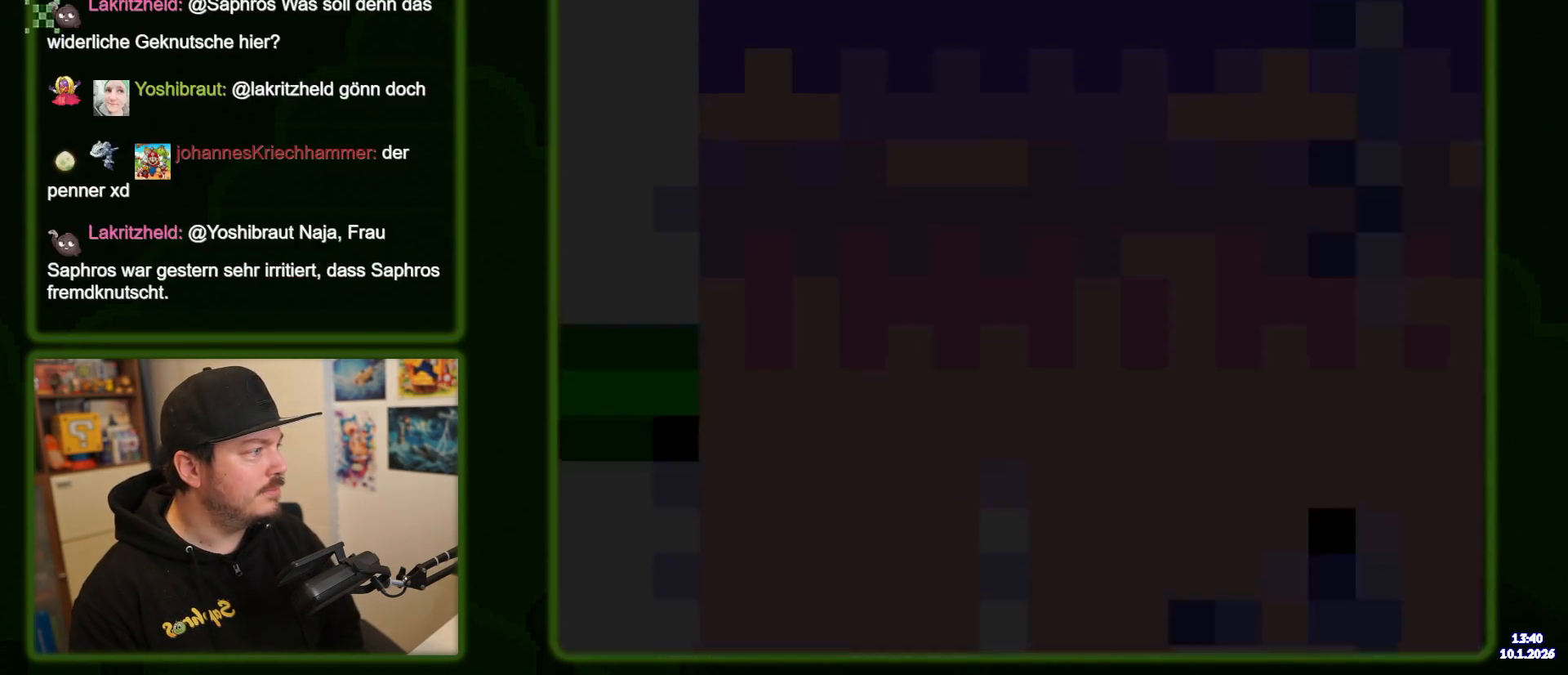
{"buttons": ["B", "Y"], "events": []}
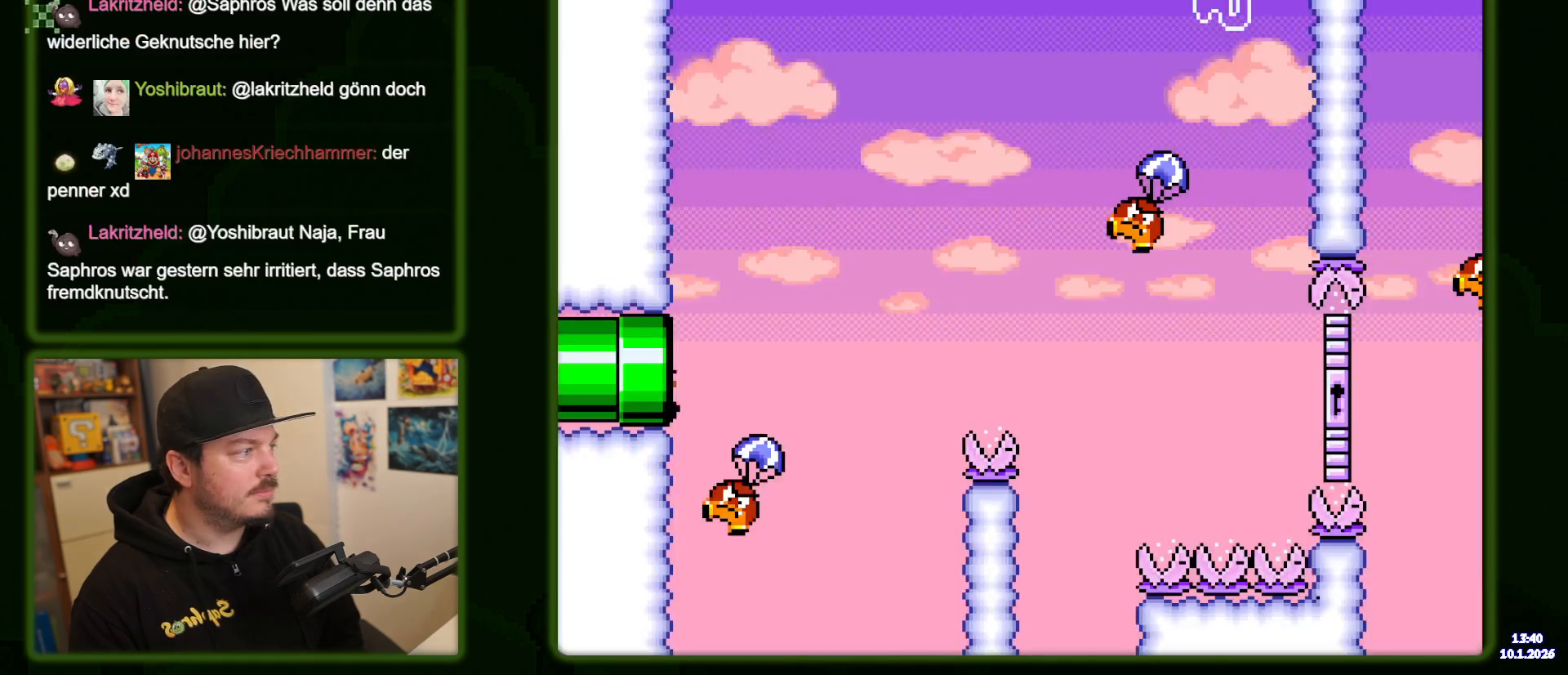
{"buttons": ["B", "Y"], "events": []}
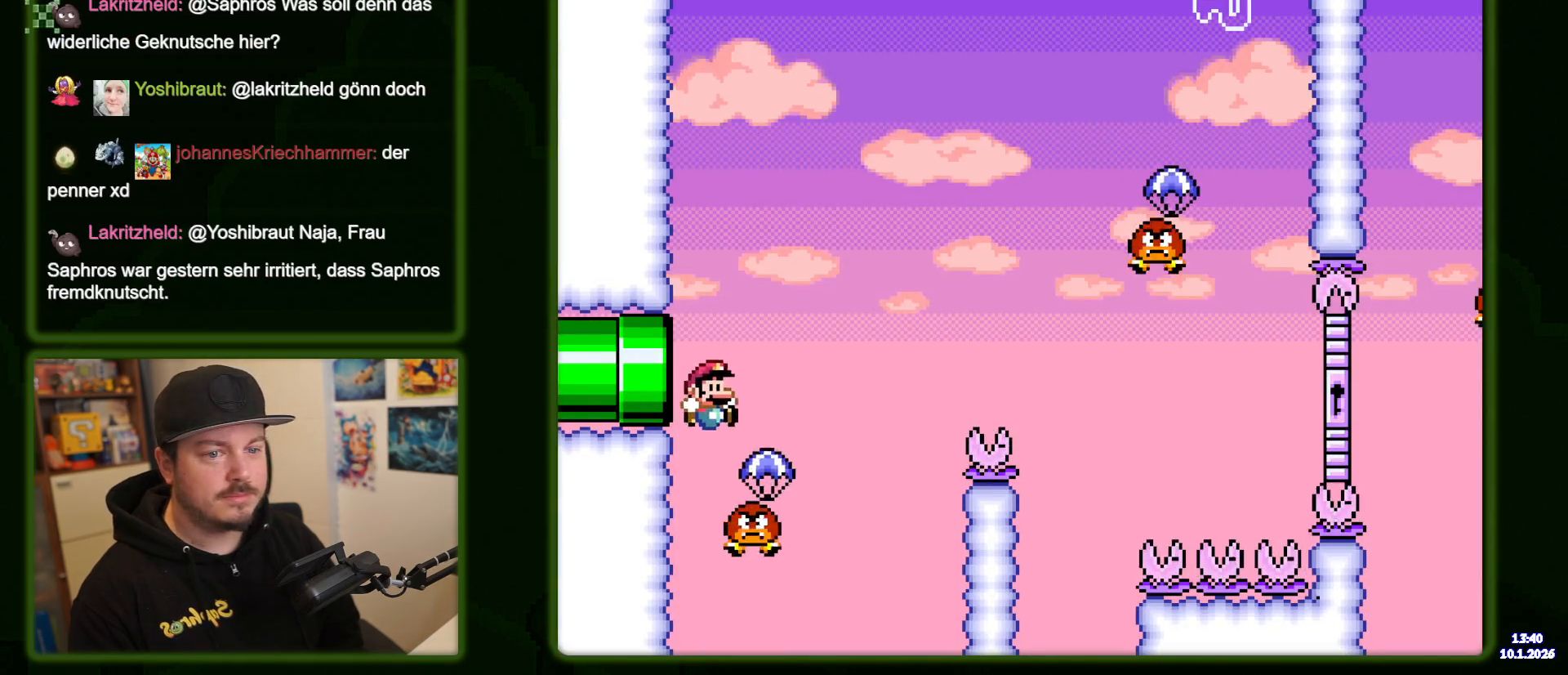
{"buttons": ["B", "Y"], "events": []}
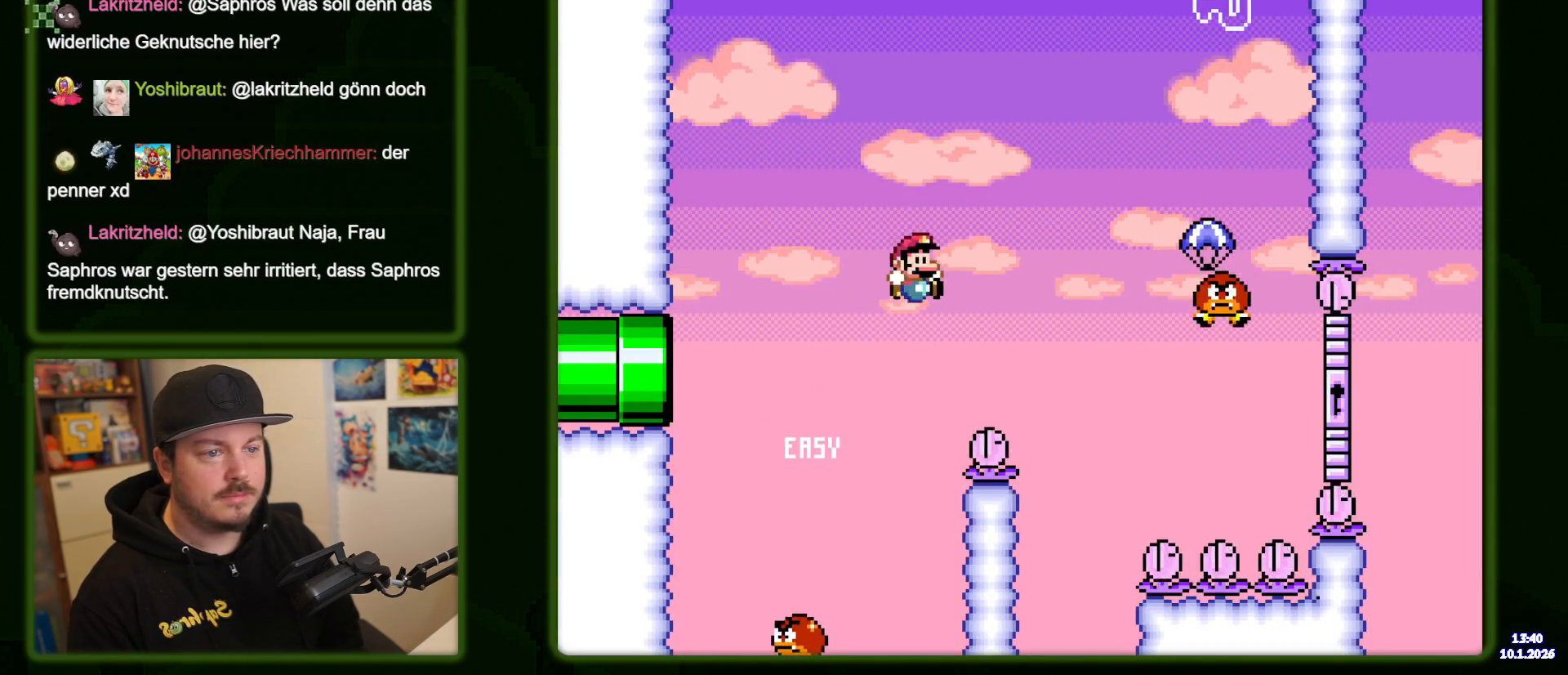
{"buttons": ["B", "Y"], "events": []}
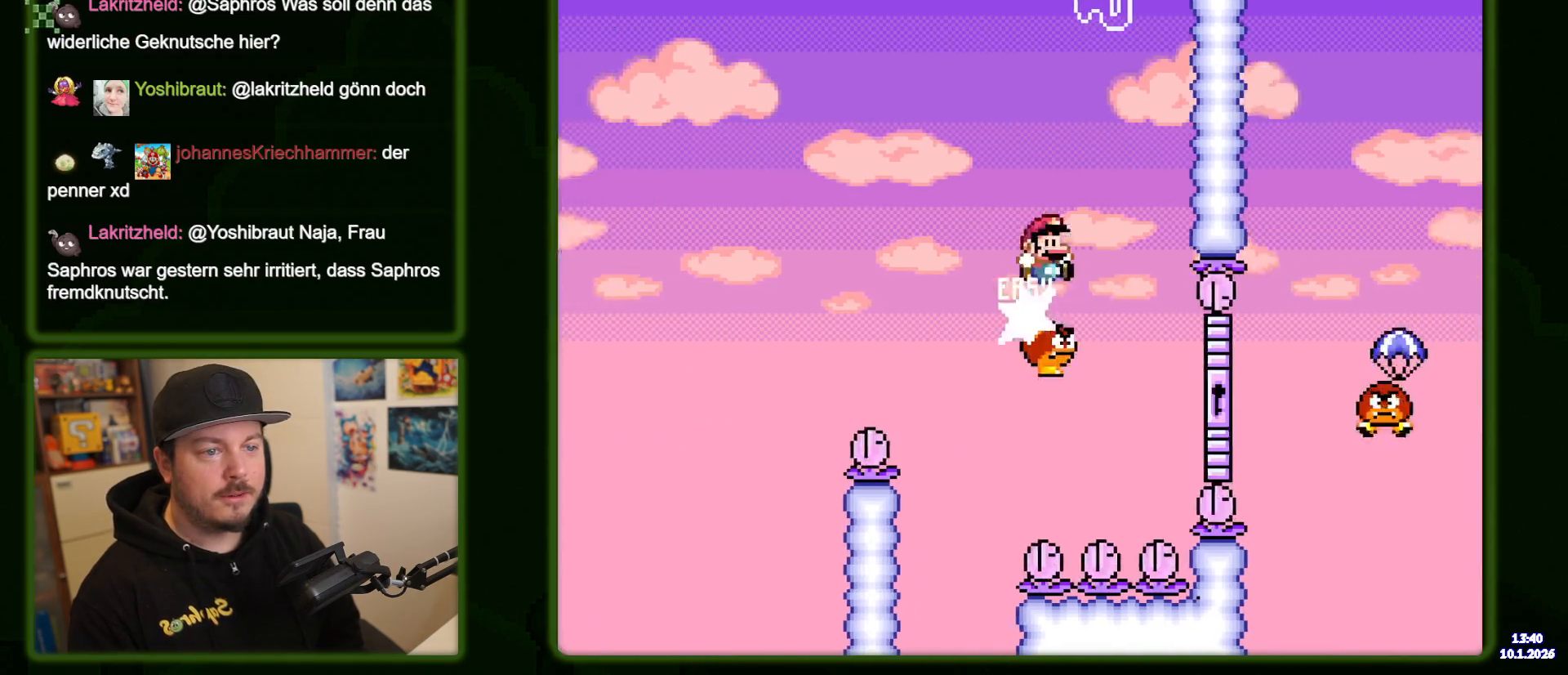
{"buttons": ["B", "Y"], "events": [[83, "DPAD_LEFT", "down"], [233, "DPAD_LEFT", "up"]]}
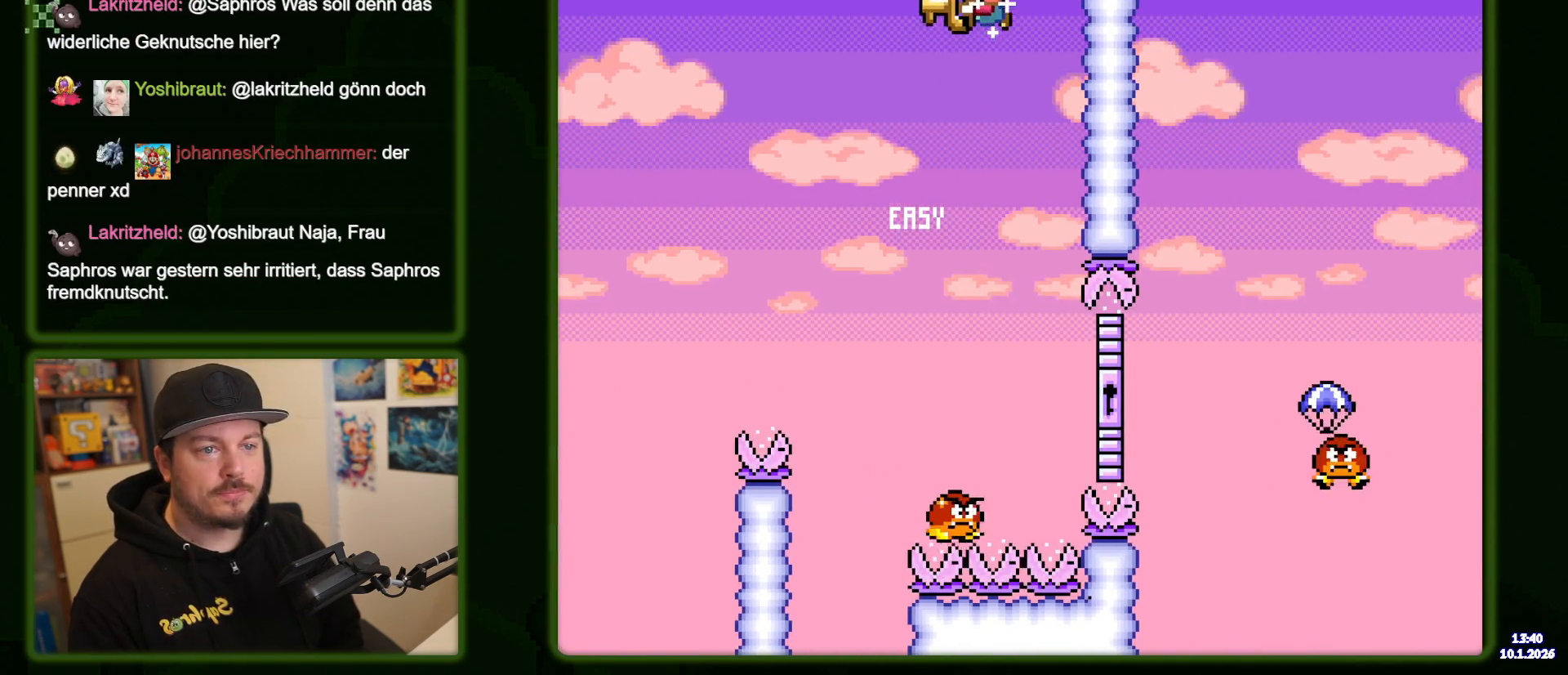
{"buttons": ["Y"], "events": [[17, "B", "up"]]}
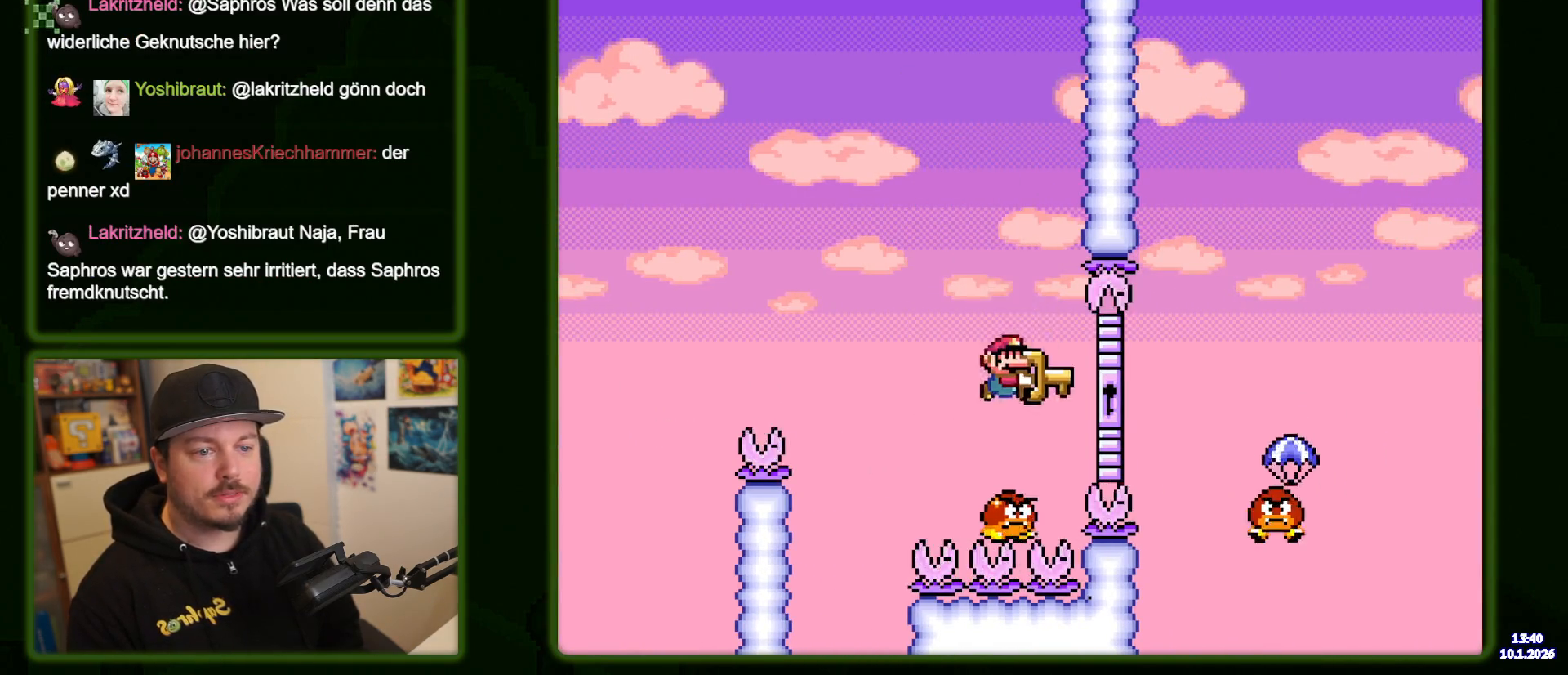
{"buttons": ["B", "Y"], "events": [[167, "B", "down"]]}
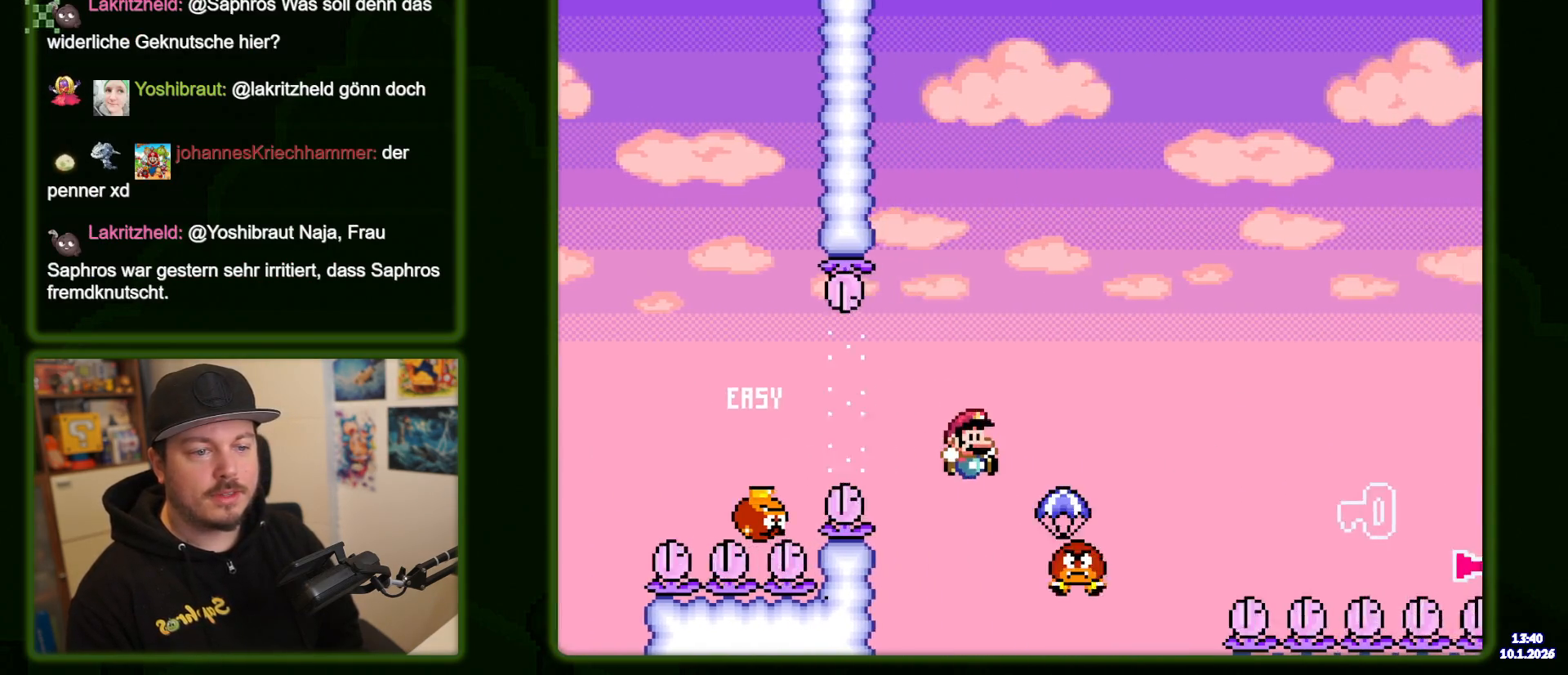
{"buttons": ["B", "Y"], "events": []}
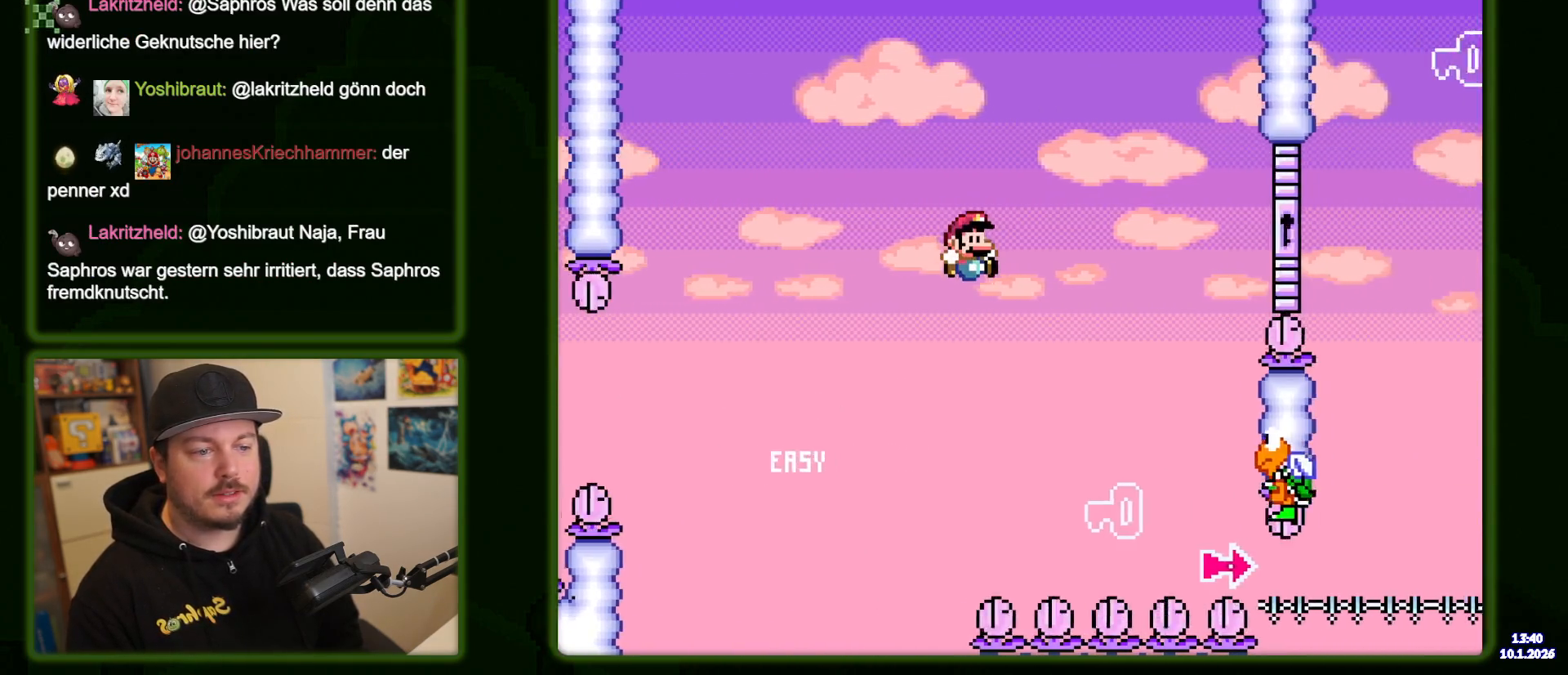
{"buttons": ["B", "Y", "DPAD_LEFT"], "events": [[500, "DPAD_LEFT", "down"]]}
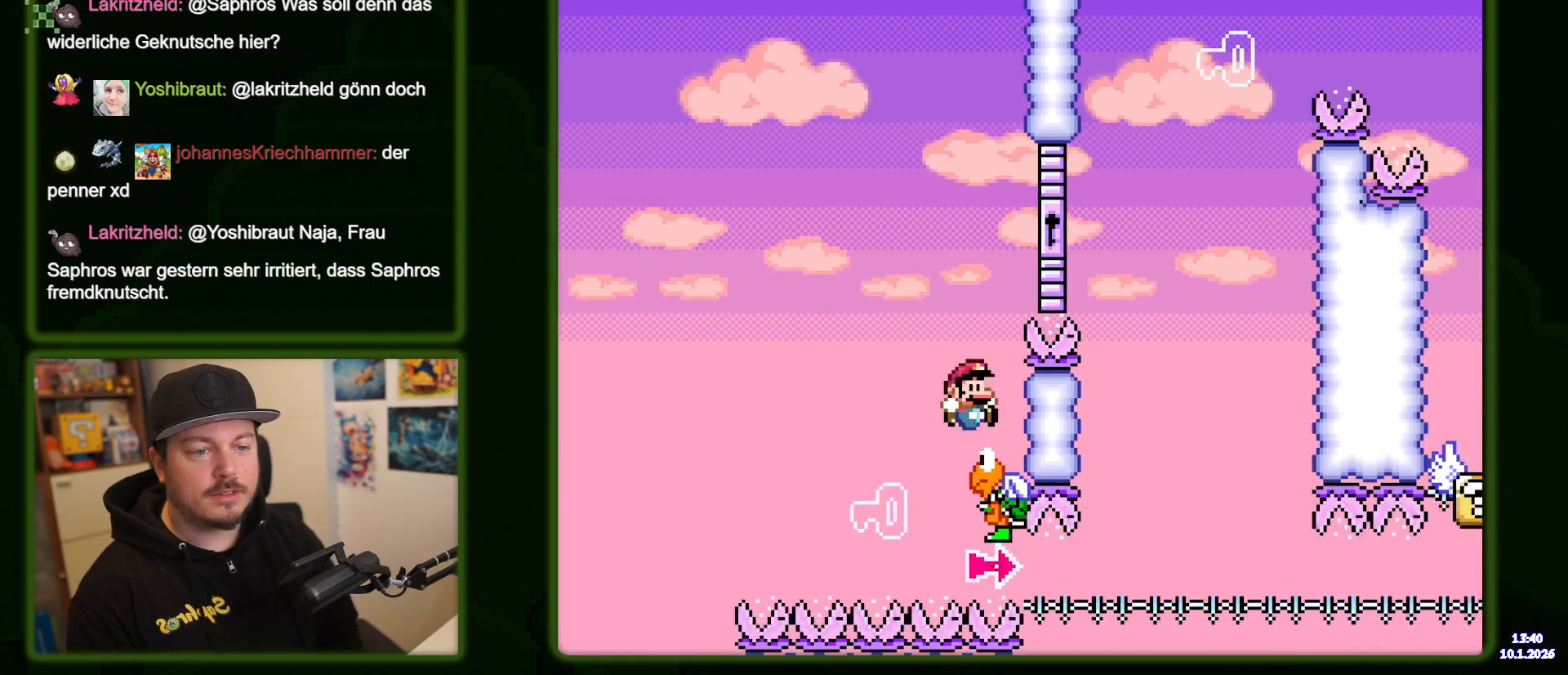
{"buttons": ["B", "Y"], "events": [[283, "B", "up"], [333, "B", "down"], [417, "DPAD_LEFT", "up"]]}
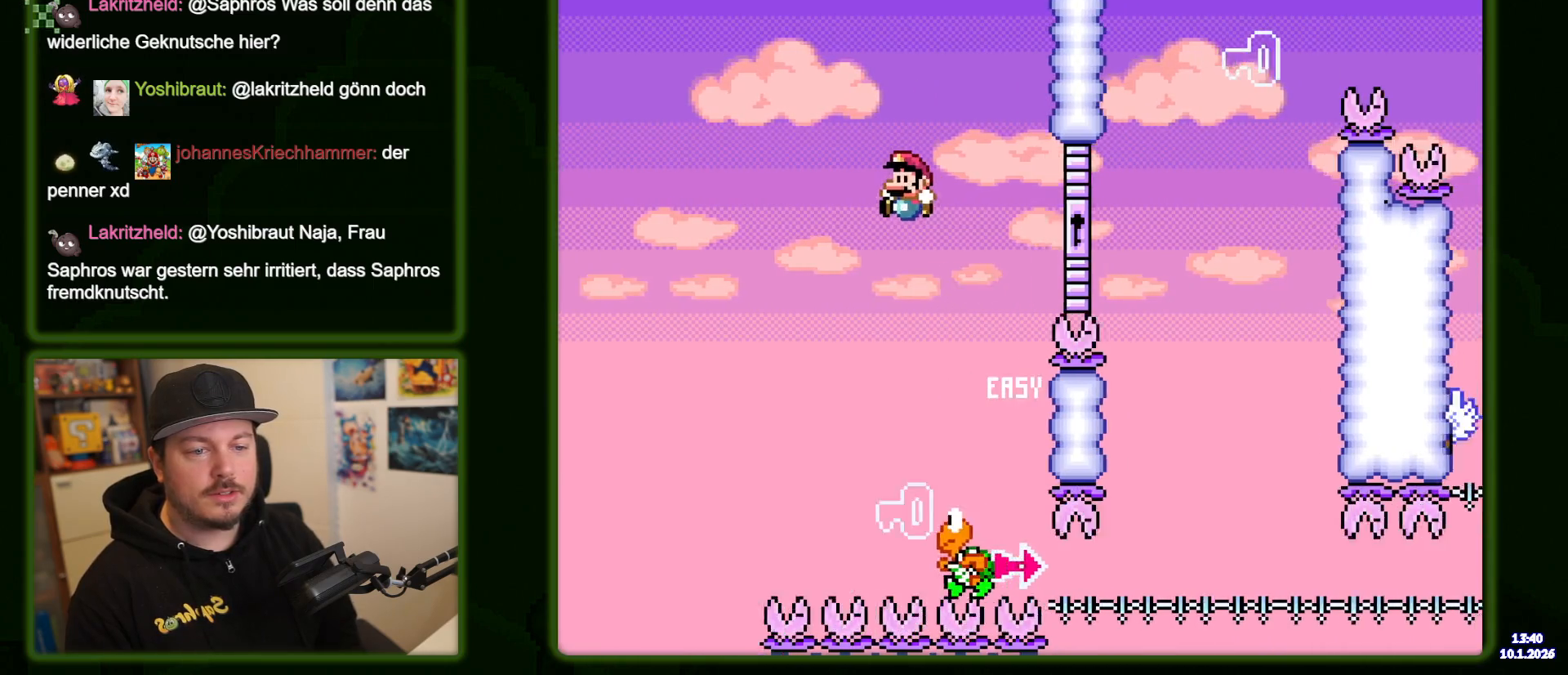
{"buttons": ["B", "Y"], "events": [[417, "DPAD_LEFT", "down"], [483, "DPAD_LEFT", "up"]]}
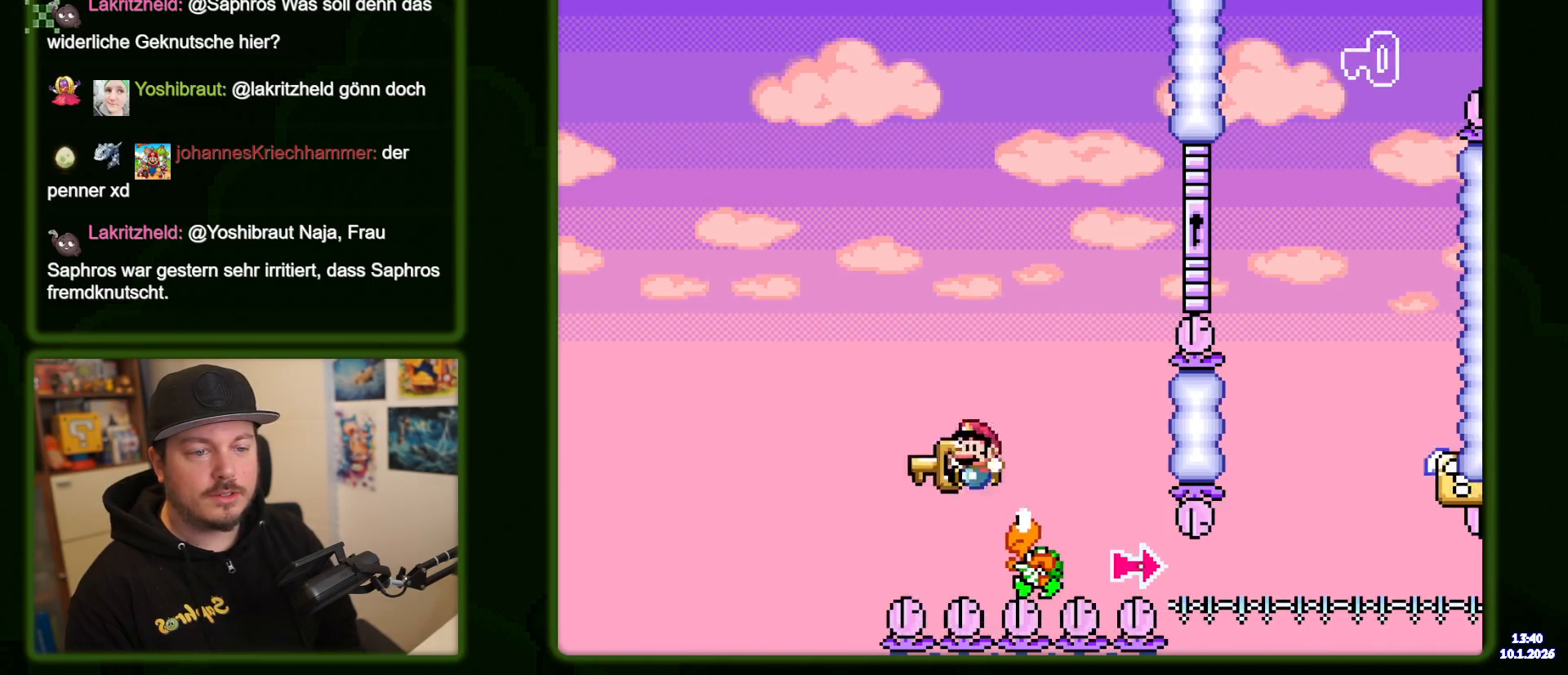
{"buttons": ["B", "Y"], "events": []}
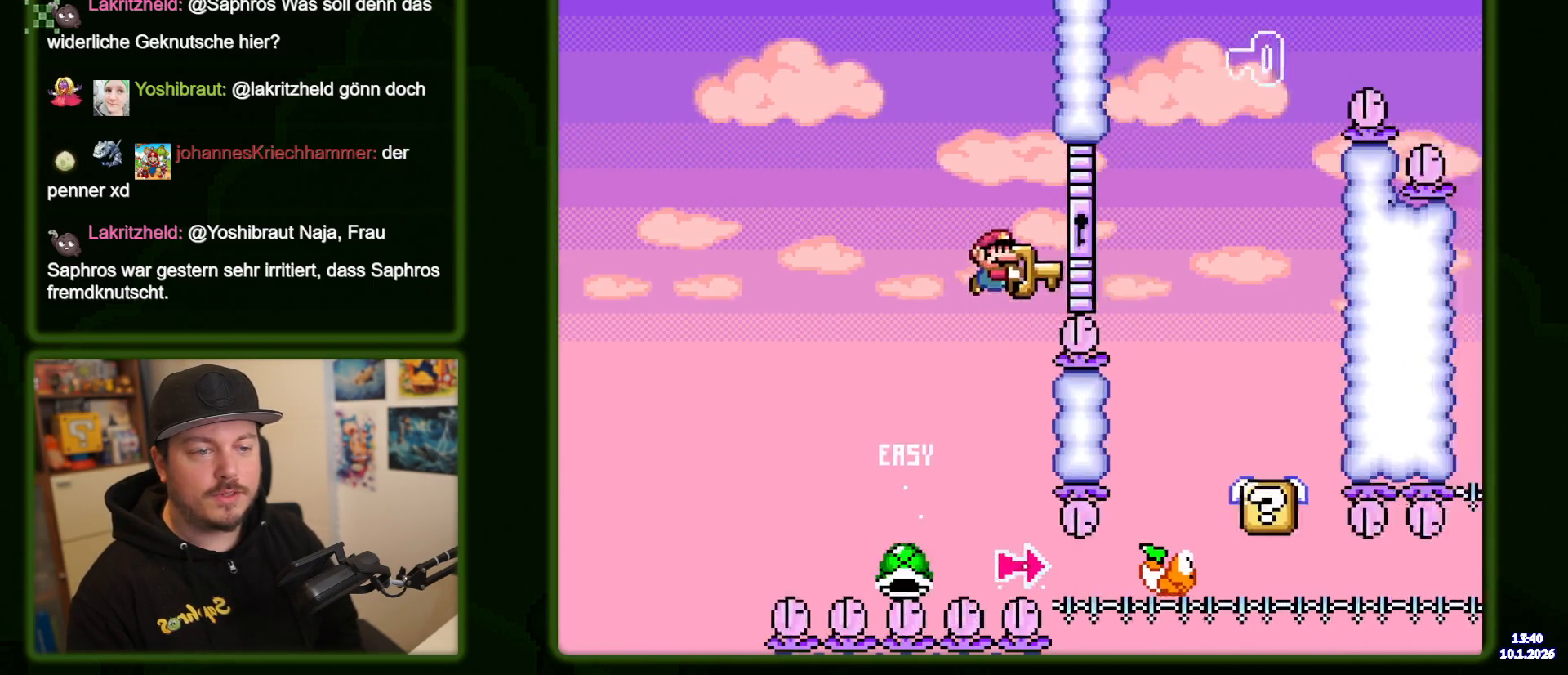
{"buttons": ["Y", "DPAD_LEFT"], "events": [[417, "B", "up"], [433, "DPAD_LEFT", "down"]]}
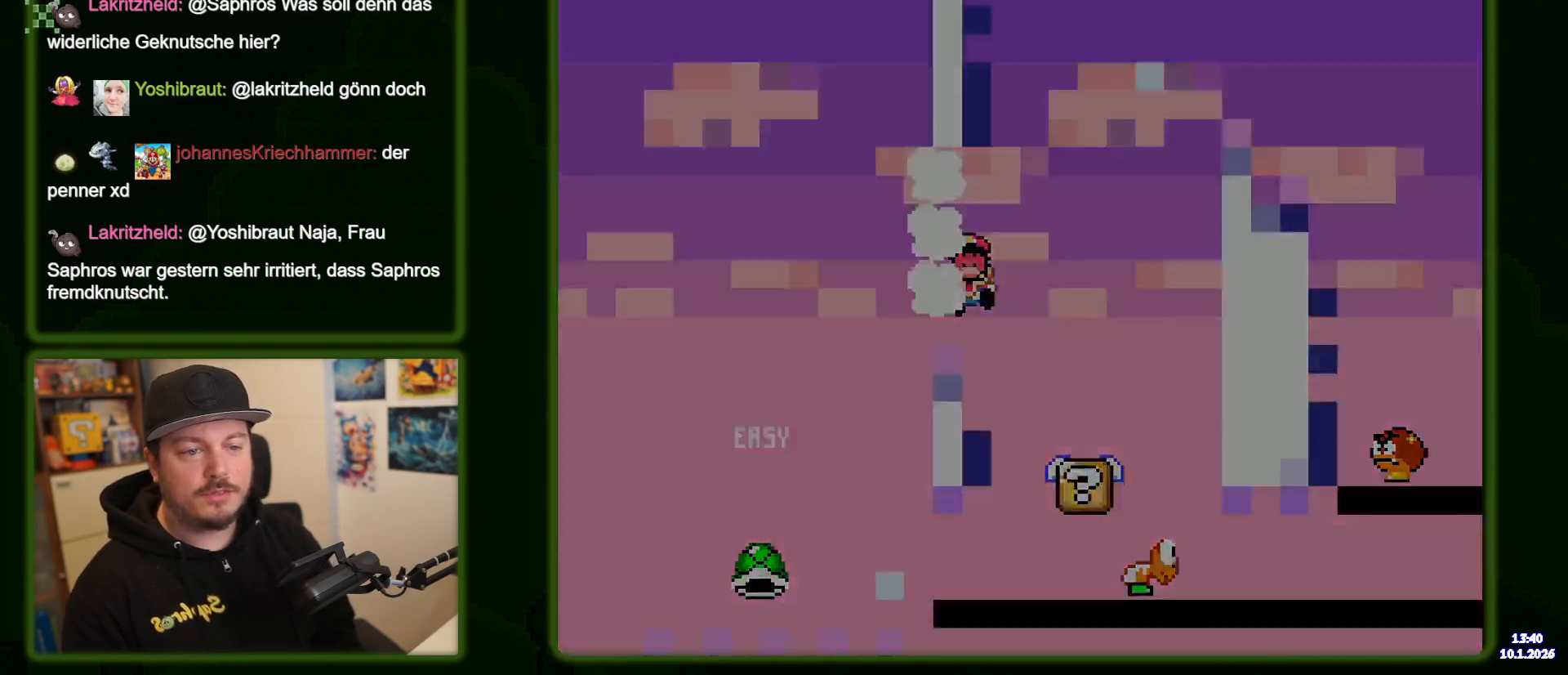
{"buttons": ["B", "Y"], "events": [[33, "DPAD_LEFT", "up"], [250, "B", "down"]]}
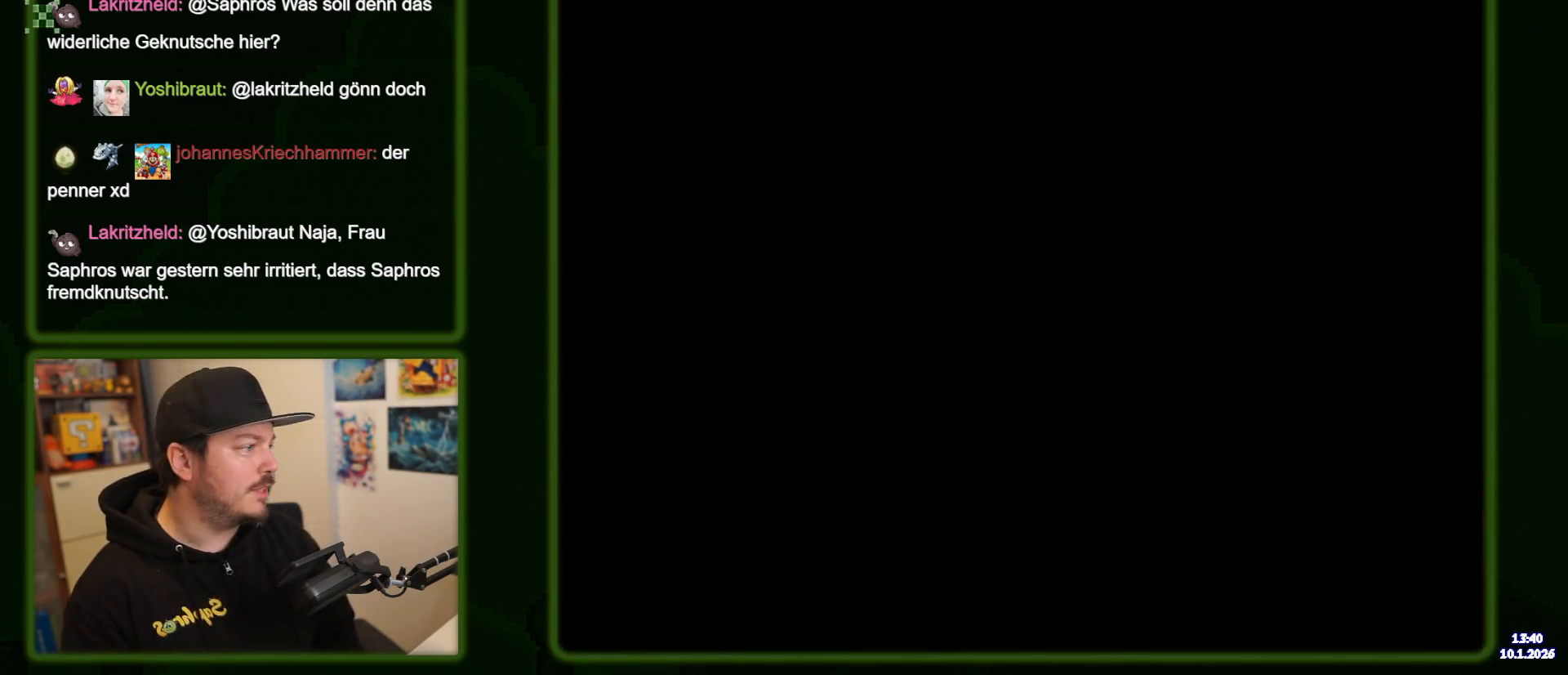
{"buttons": ["B", "Y"], "events": []}
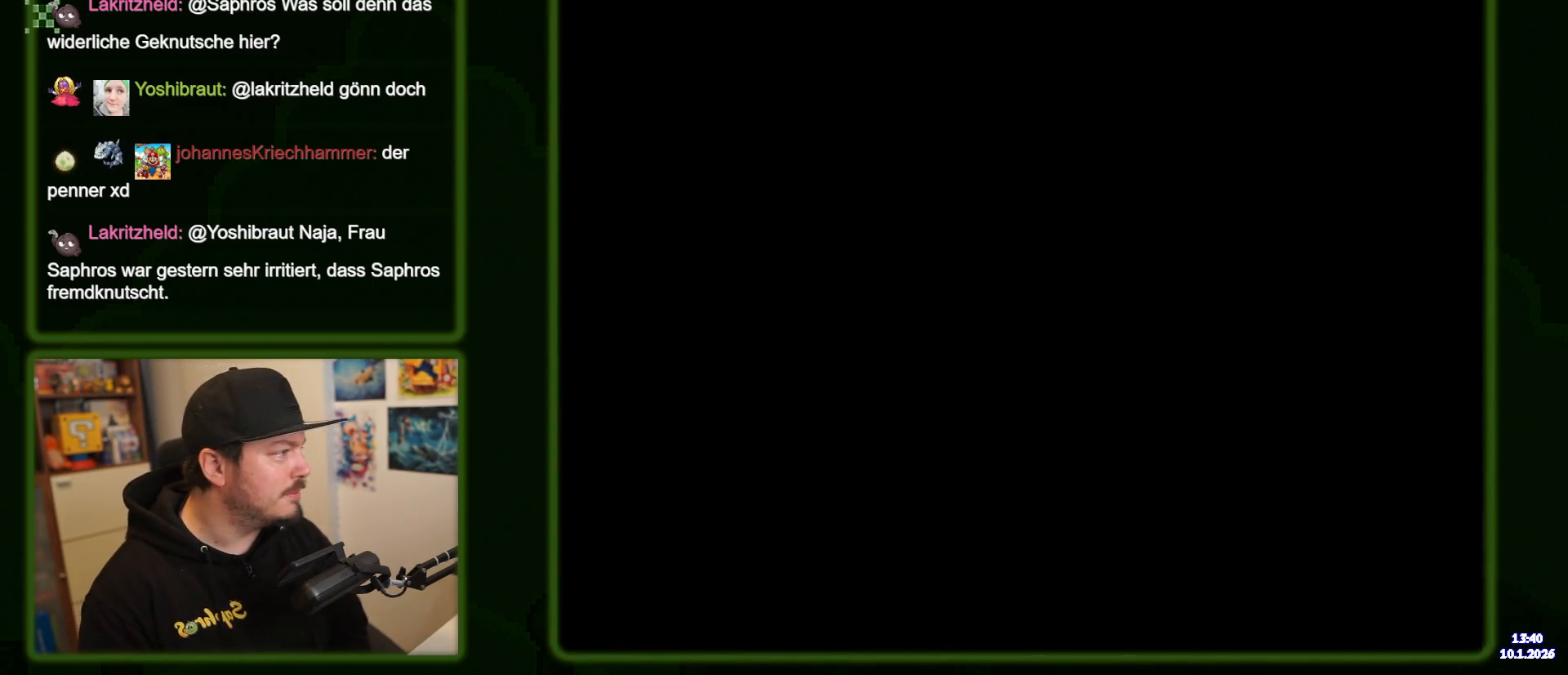
{"buttons": ["B", "Y"], "events": []}
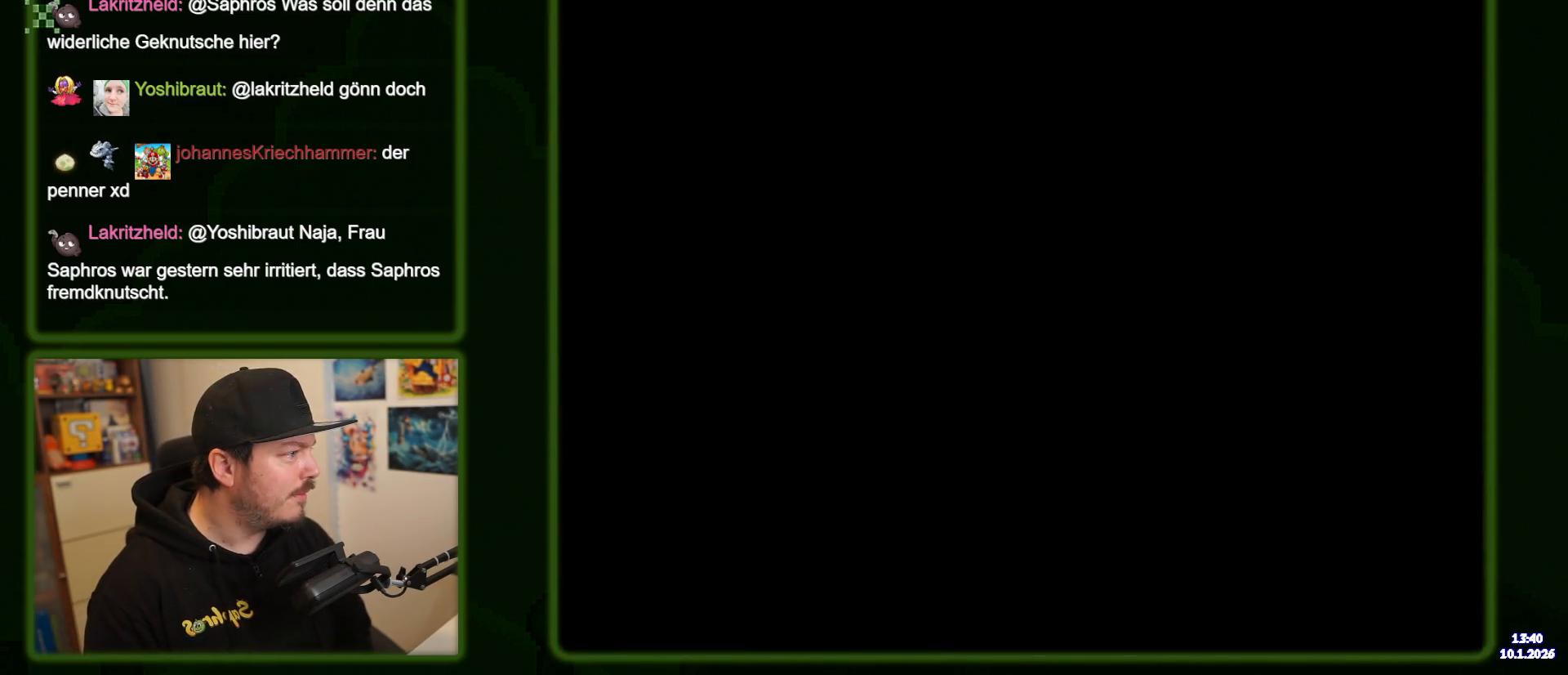
{"buttons": ["B", "Y"], "events": []}
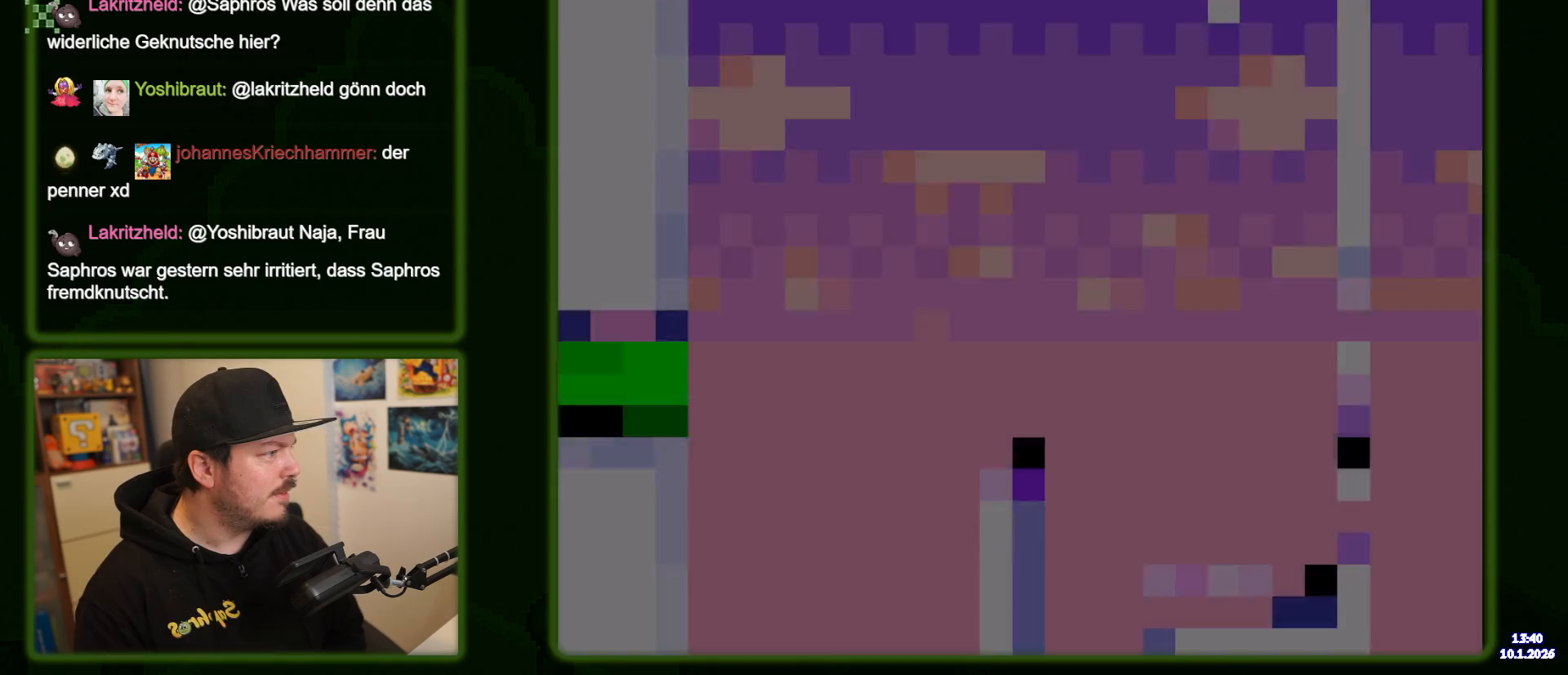
{"buttons": ["B", "Y"]}